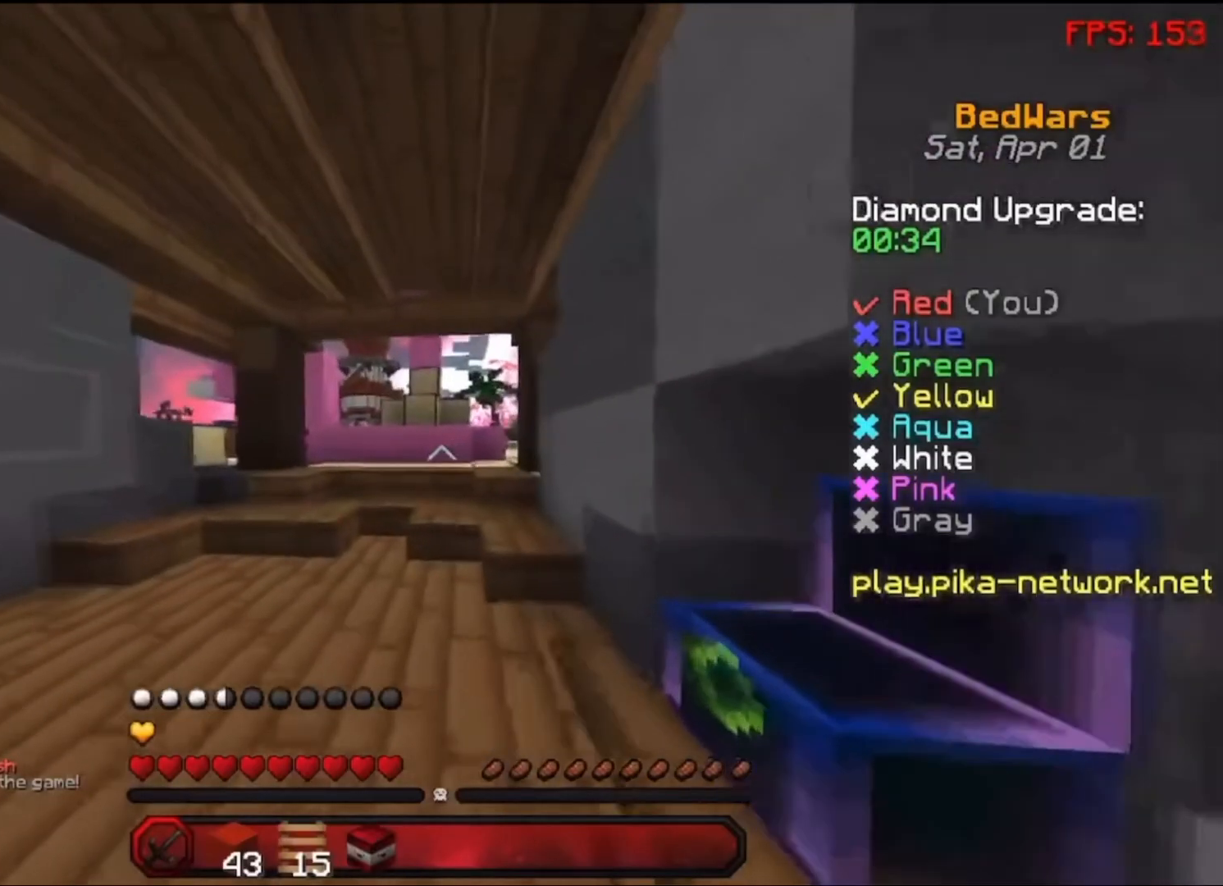
Gameplay with keyboard and mouse; each line is a JSON object with the keys and mouse buttons held at the frame after it. "events" lists presses ("down") and releases ("up") of "a", "d", "s", "space", "w", "mouse_left" and "mouse_right" between this image and that frame as [ms after this image, input, new state], when the widget could be followed in between. "mouse_left", "mouse_right" = the "left", "right" buttons of the "mouse" list. No other keys are recorded. Fast repeated clicks can show as one long hold. Not read: mouse_move.
{"keys": ["w"], "mouse": [], "events": [[100, "mouse_left", "up"], [133, "mouse_left", "down"], [250, "mouse_left", "up"], [300, "mouse_left", "down"], [300, "space", "down"], [400, "mouse_left", "up"], [450, "mouse_left", "down"], [500, "mouse_left", "up"], [500, "space", "up"]]}
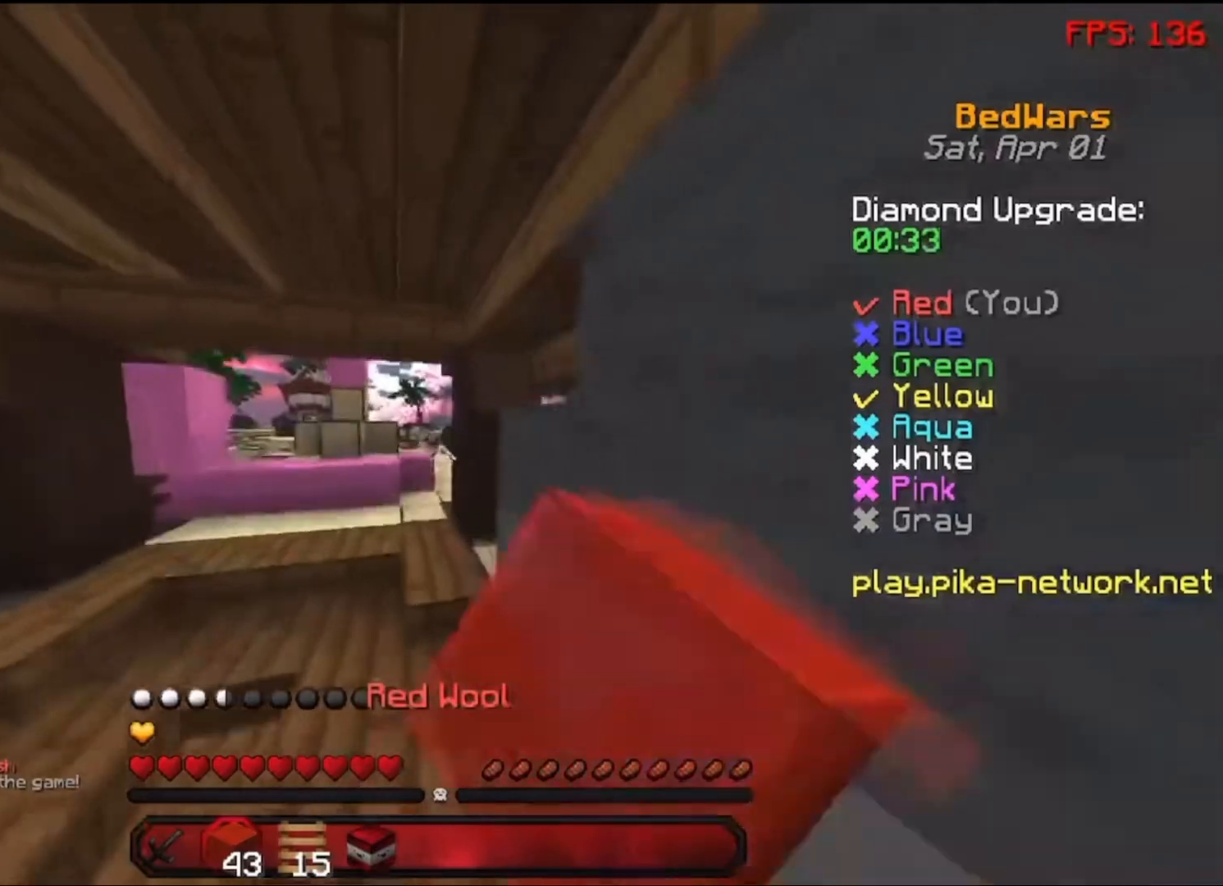
{"keys": ["w"], "mouse": [], "events": [[250, "a", "down"], [400, "a", "up"]]}
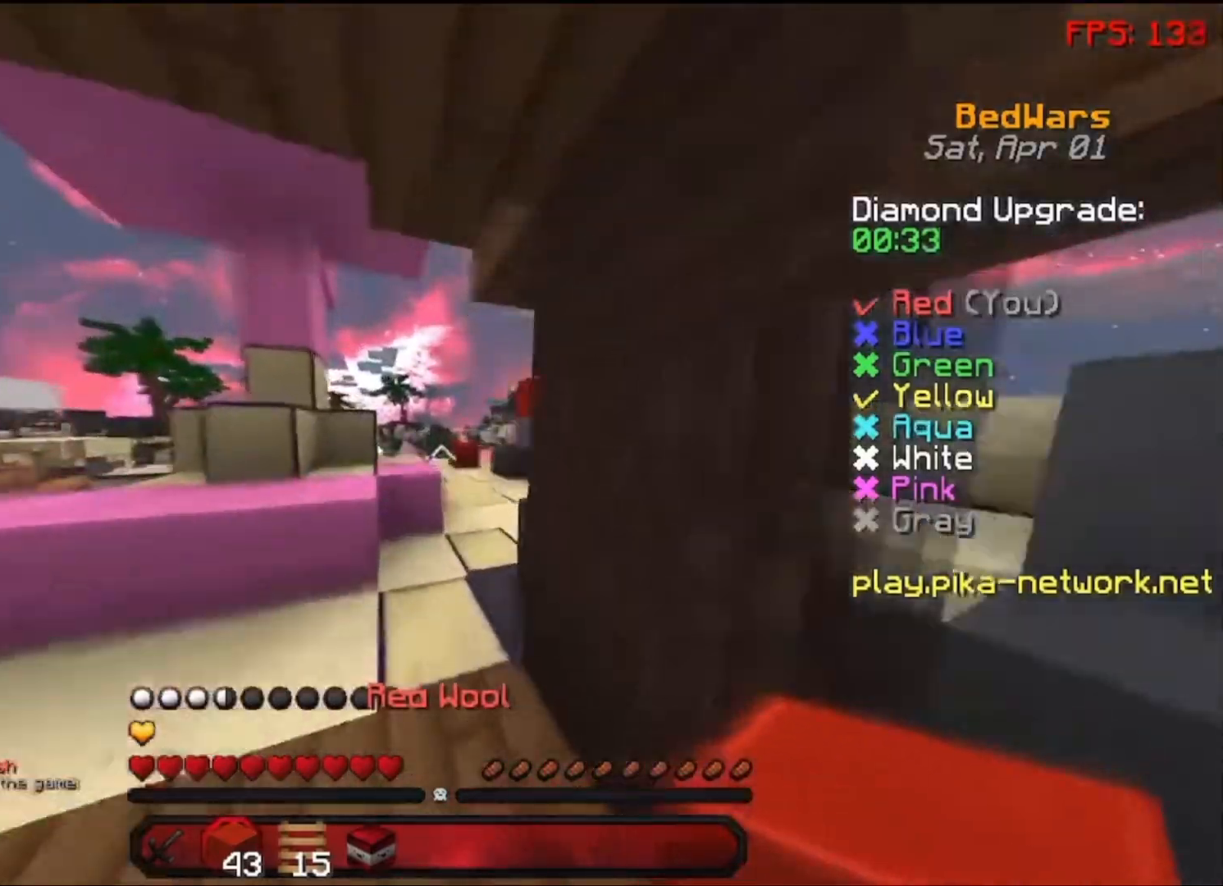
{"keys": ["space", "w"], "mouse": [], "events": [[450, "space", "down"]]}
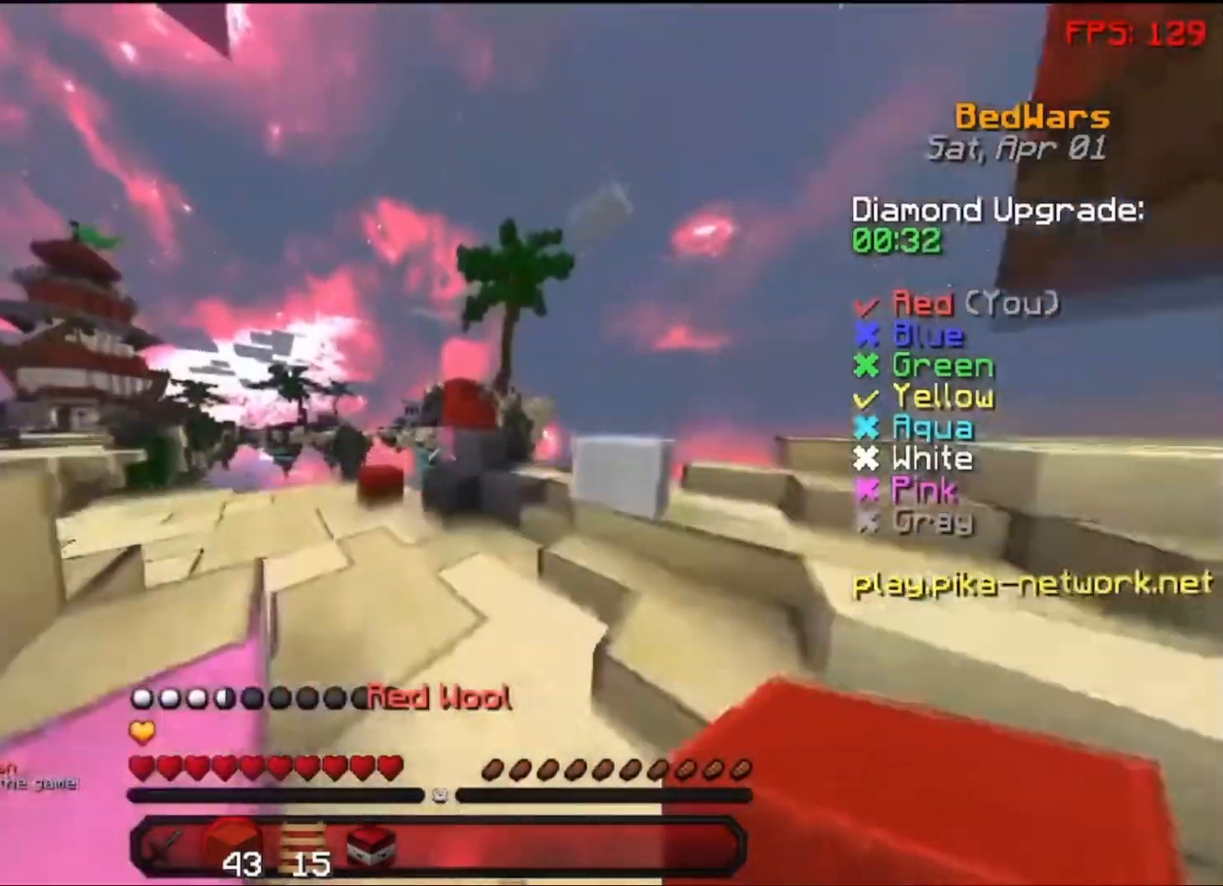
{"keys": ["w"], "mouse": [], "events": [[83, "mouse_left", "down"], [83, "space", "up"], [150, "mouse_left", "up"]]}
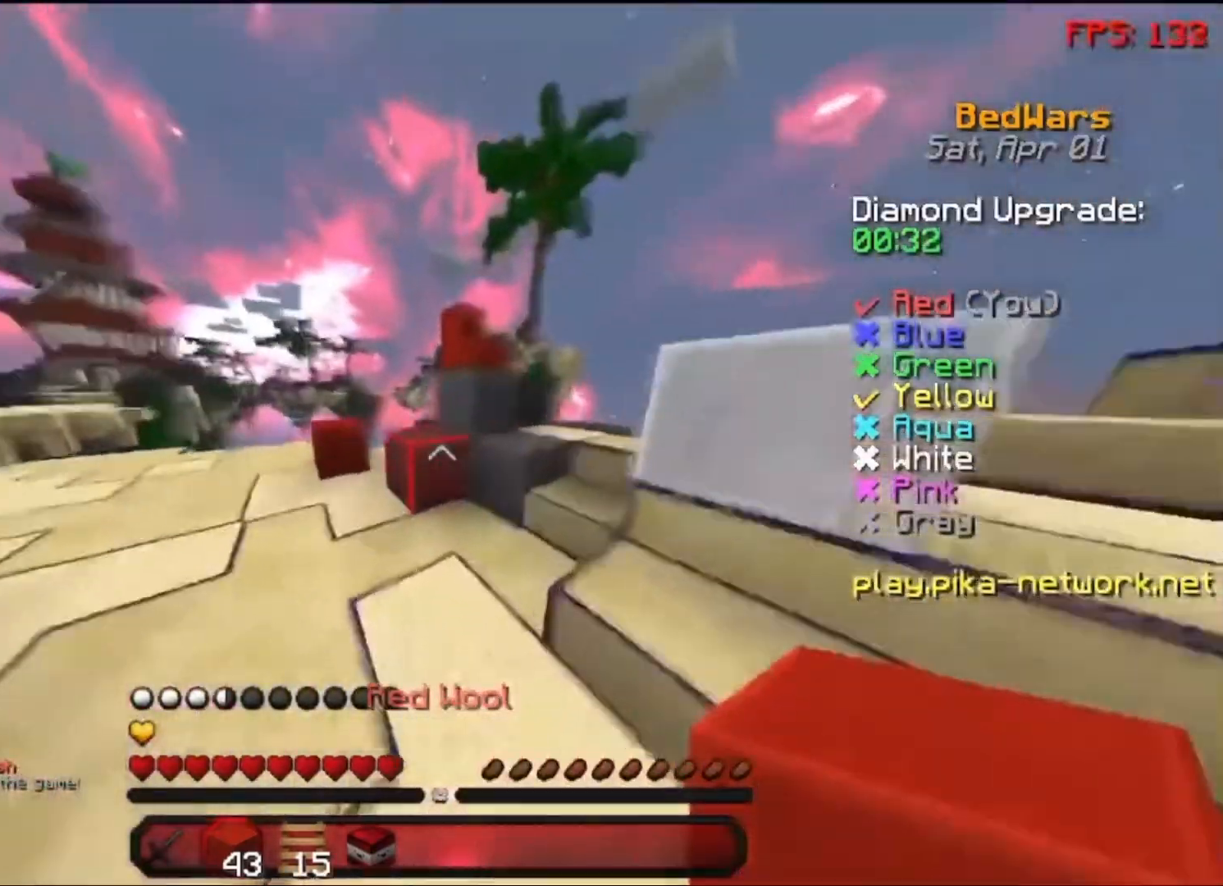
{"keys": [], "mouse": [], "events": [[50, "space", "down"], [300, "space", "up"], [433, "w", "up"]]}
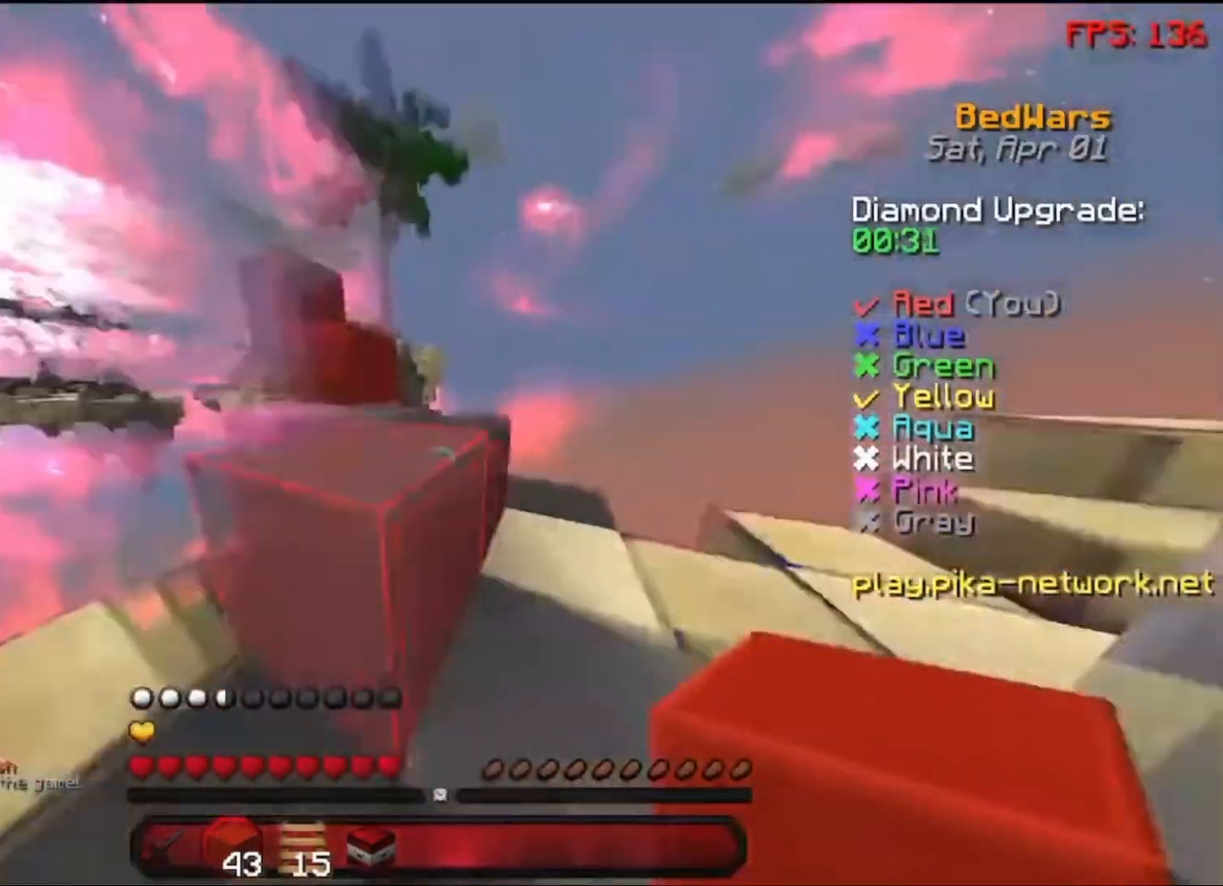
{"keys": ["w"], "mouse": [], "events": [[100, "space", "down"], [100, "w", "down"], [283, "space", "up"]]}
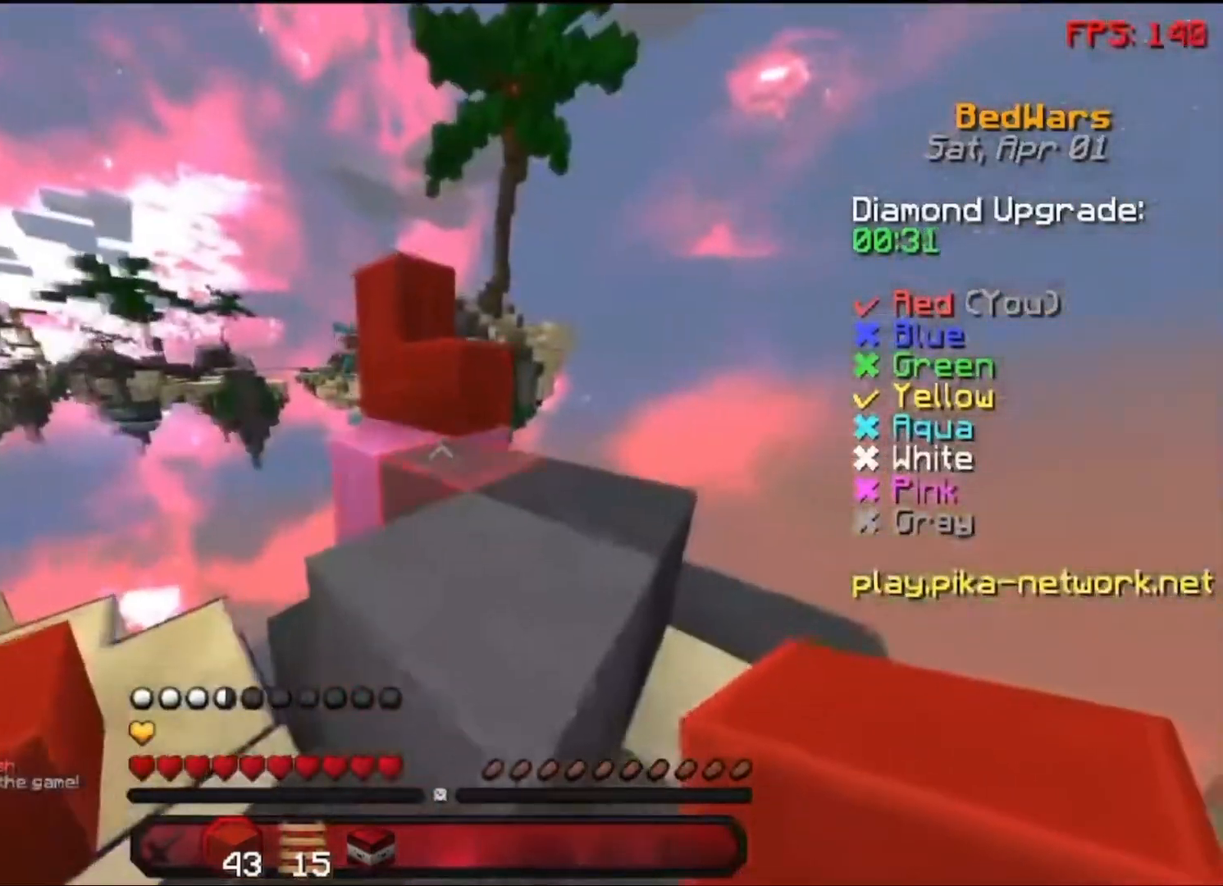
{"keys": ["w"], "mouse": [], "events": [[33, "space", "down"], [233, "space", "up"]]}
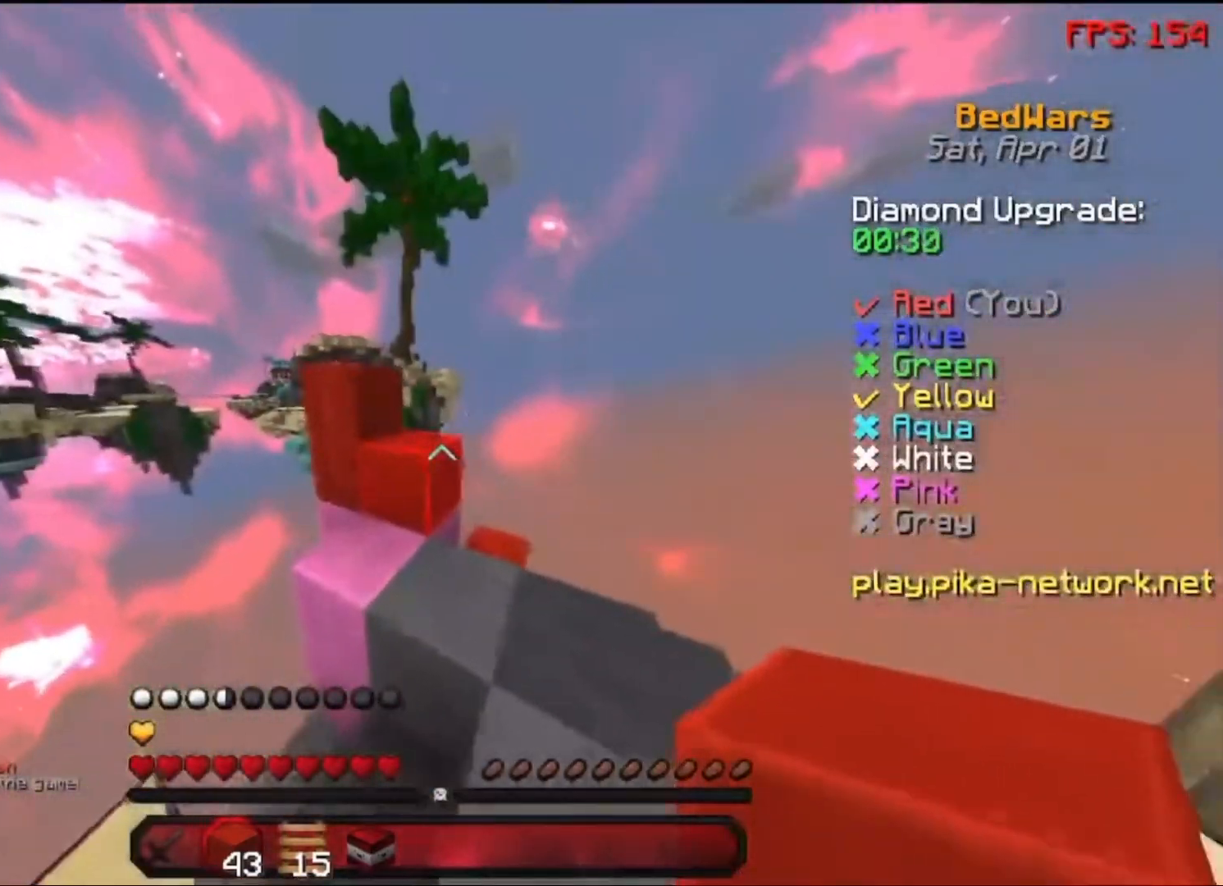
{"keys": ["a"], "mouse": [], "events": [[133, "space", "down"], [250, "space", "up"], [250, "w", "up"], [450, "a", "down"]]}
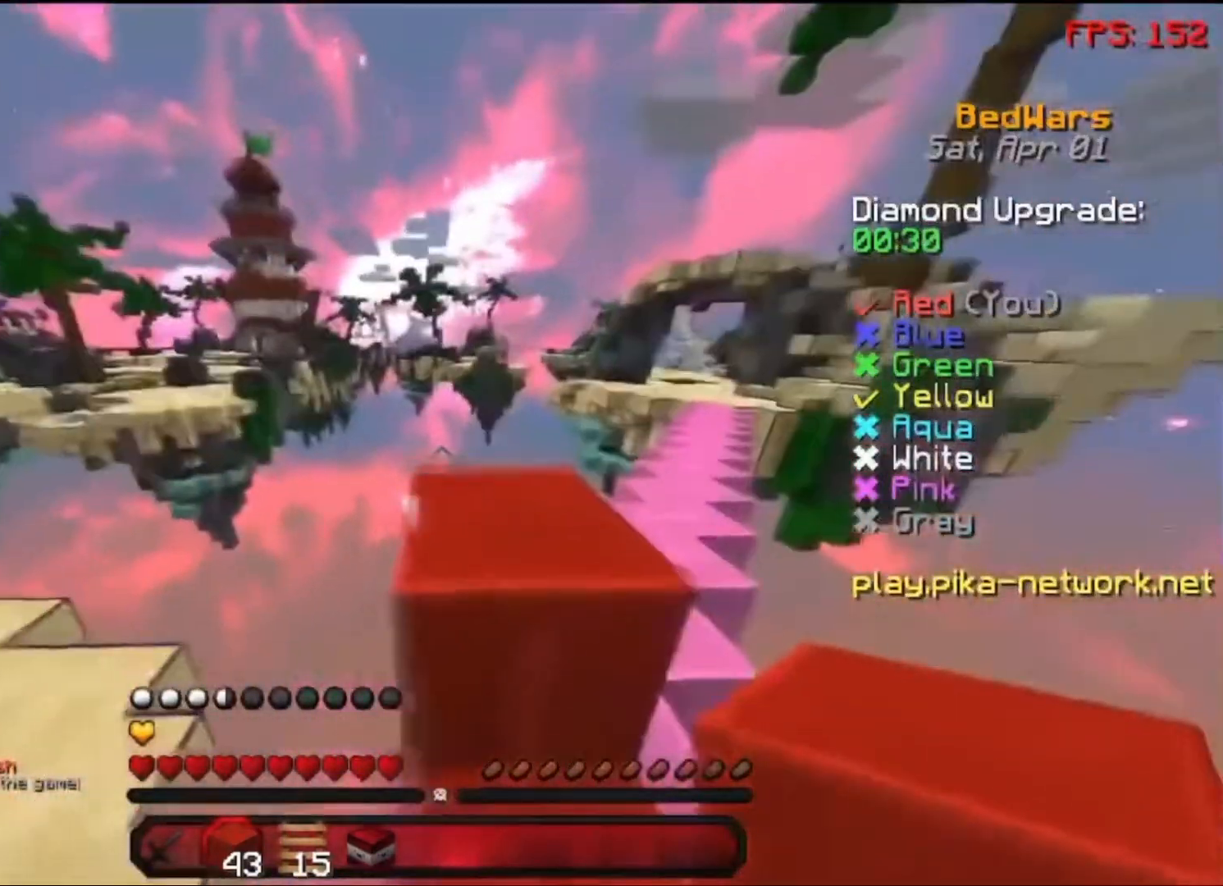
{"keys": ["w"], "mouse": [], "events": [[83, "space", "down"], [83, "w", "down"], [150, "a", "up"], [233, "space", "up"]]}
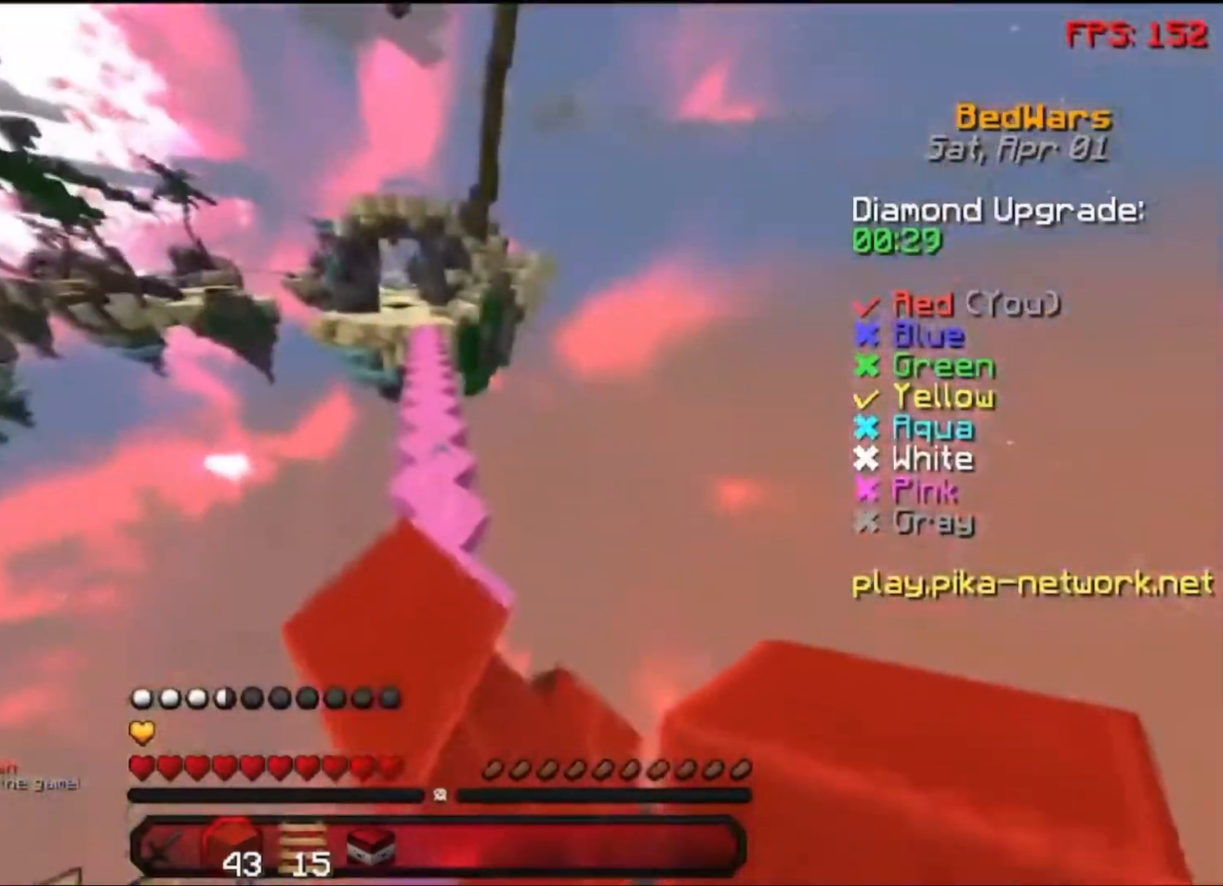
{"keys": ["space", "w"], "mouse": [], "events": [[250, "space", "down"]]}
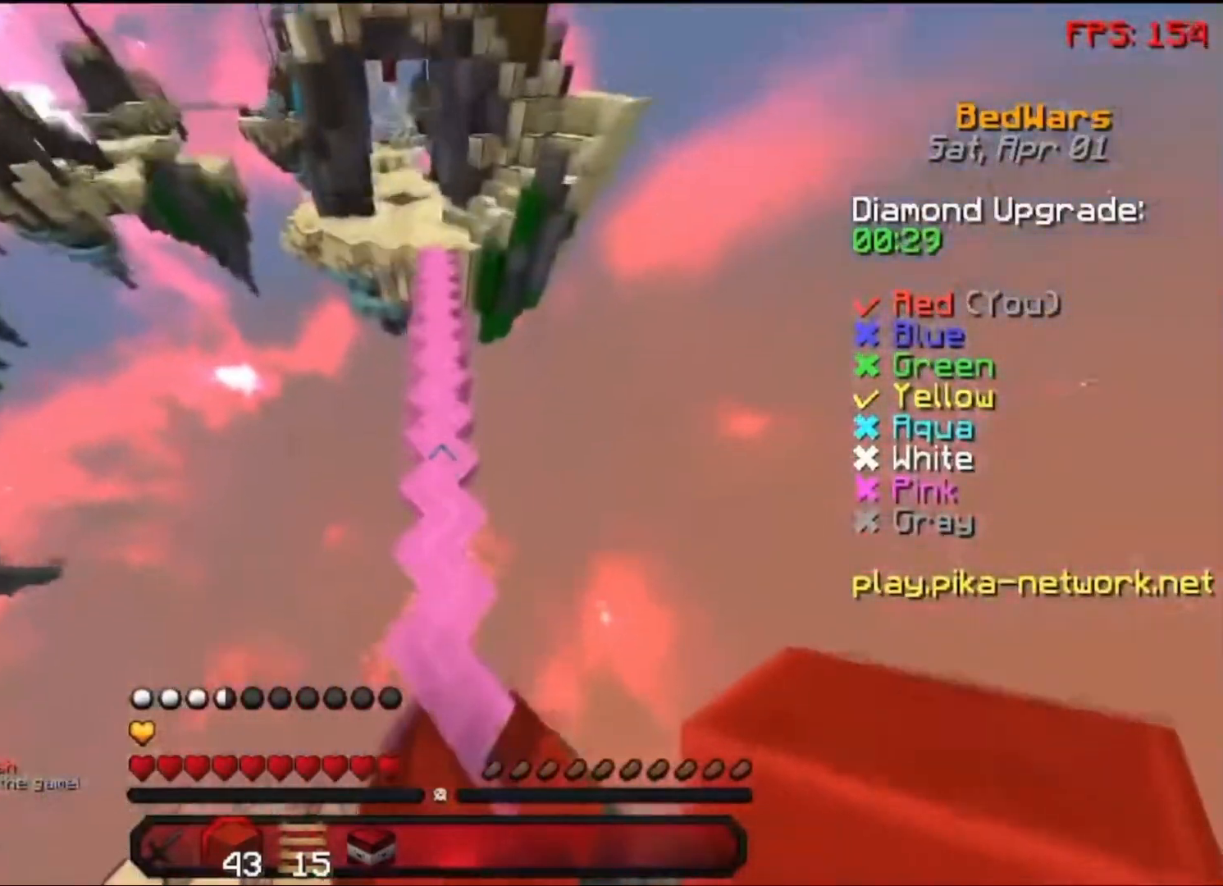
{"keys": ["space", "w"], "mouse": [], "events": [[300, "mouse_right", "down"], [433, "mouse_right", "up"]]}
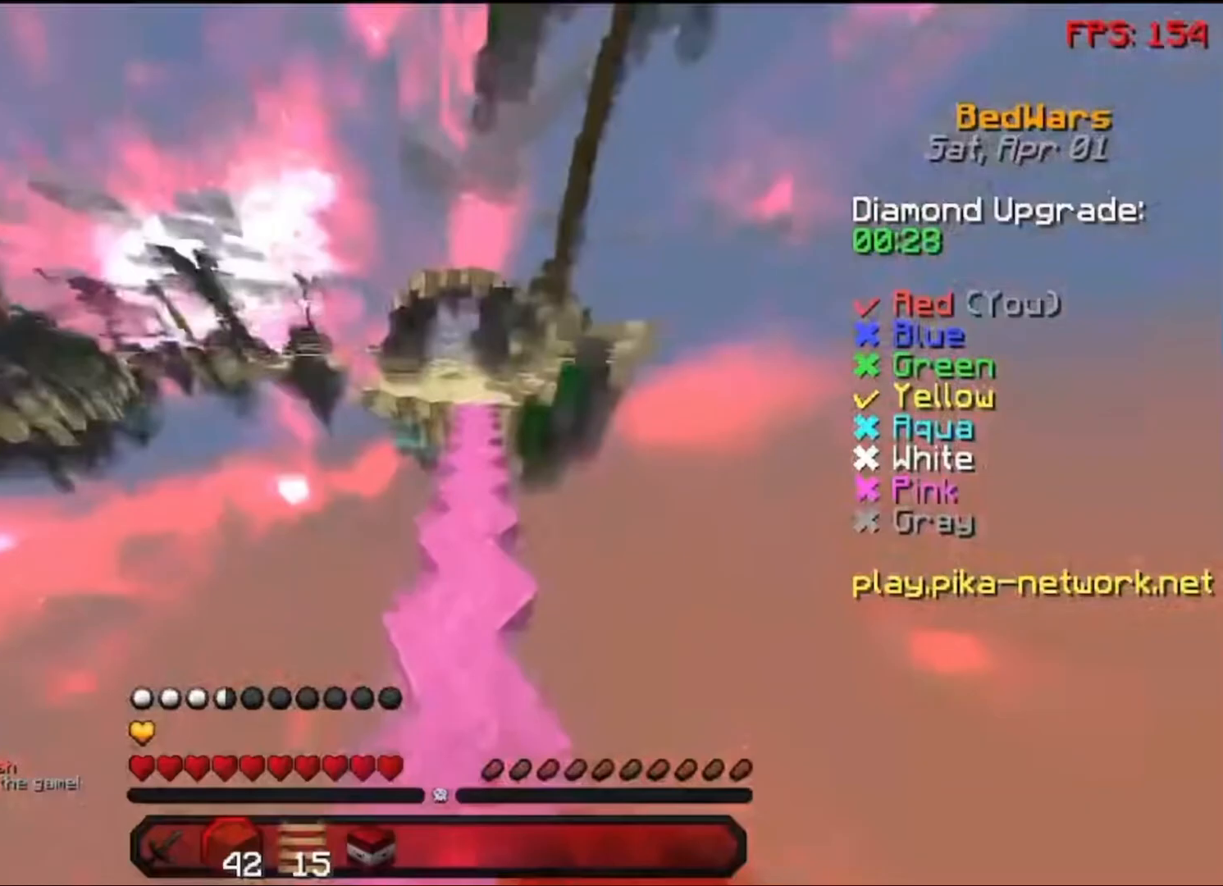
{"keys": ["space", "w"], "mouse": [], "events": []}
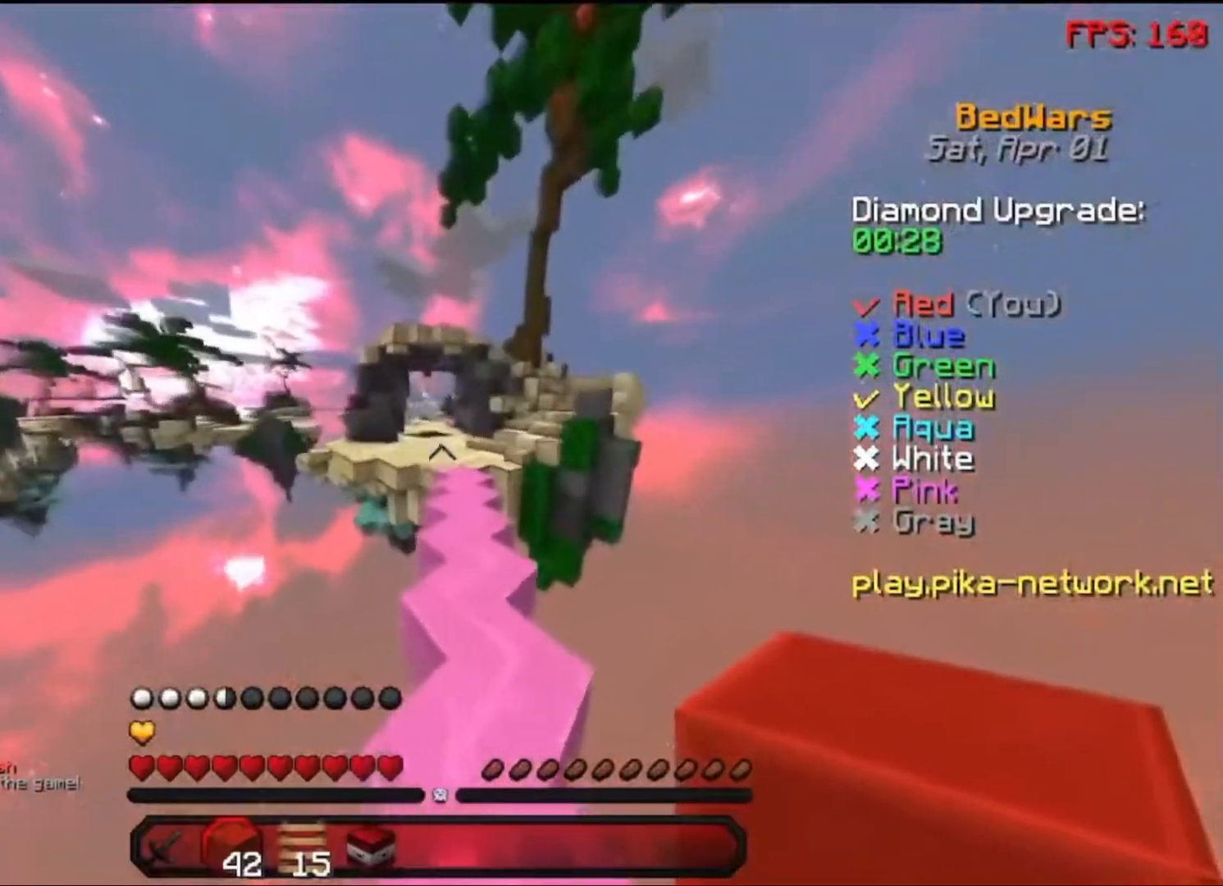
{"keys": ["space", "w"], "mouse": [], "events": []}
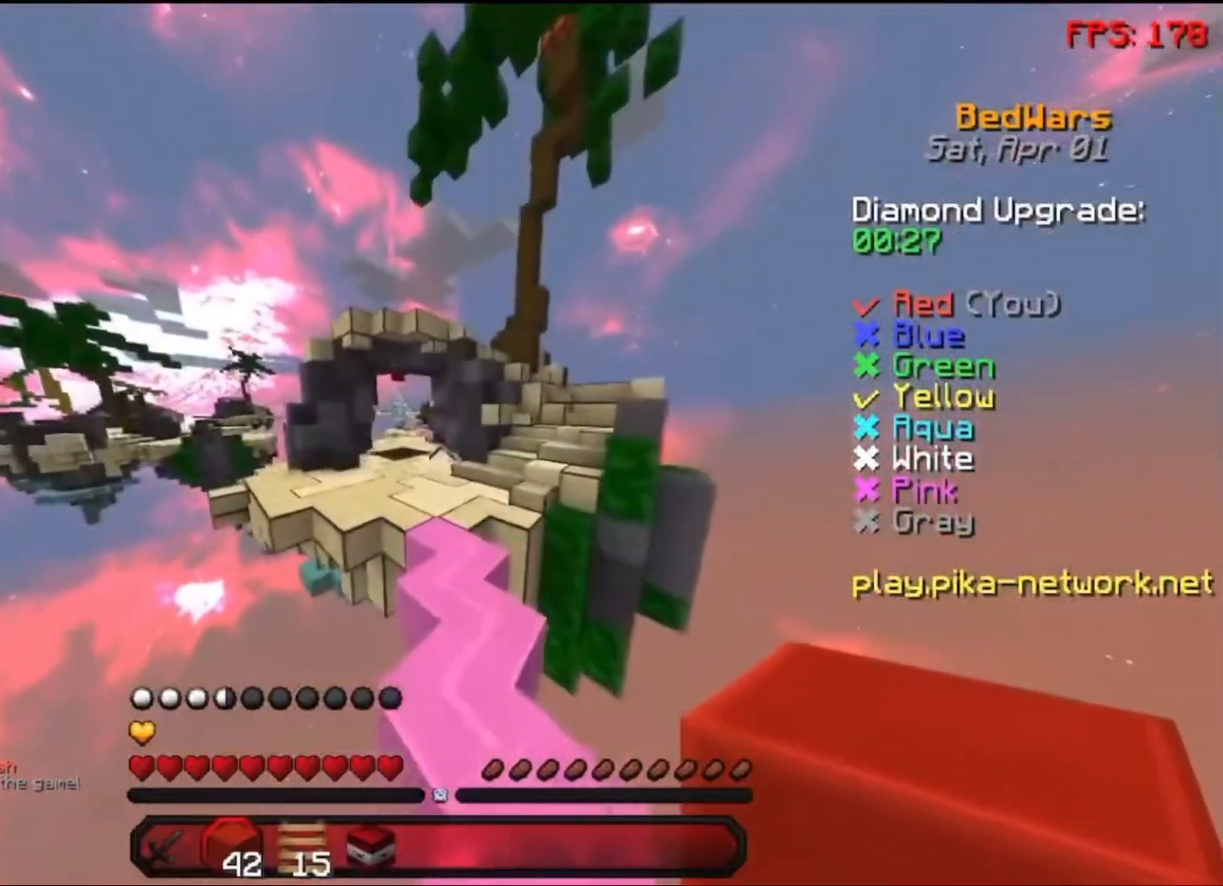
{"keys": ["space", "w"], "mouse": [], "events": []}
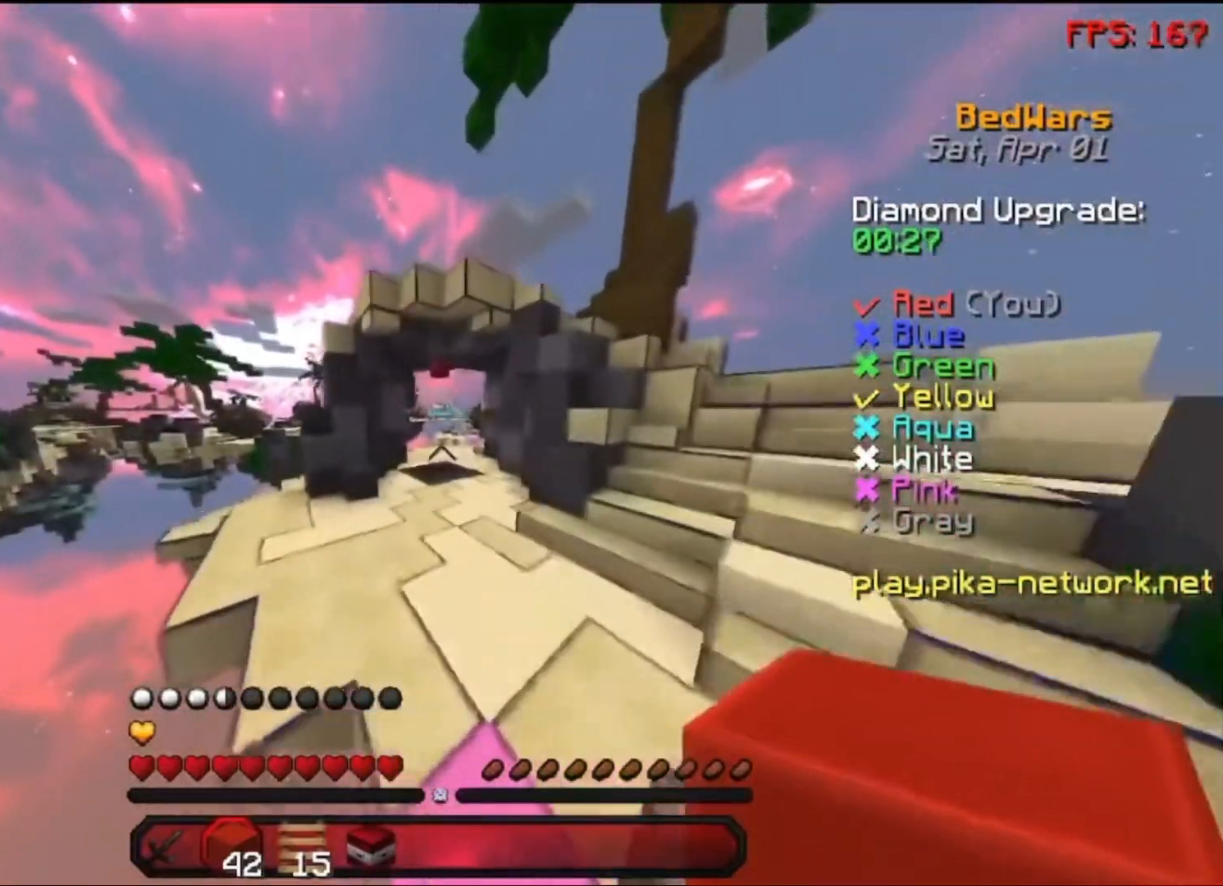
{"keys": ["space", "w"], "mouse": [], "events": []}
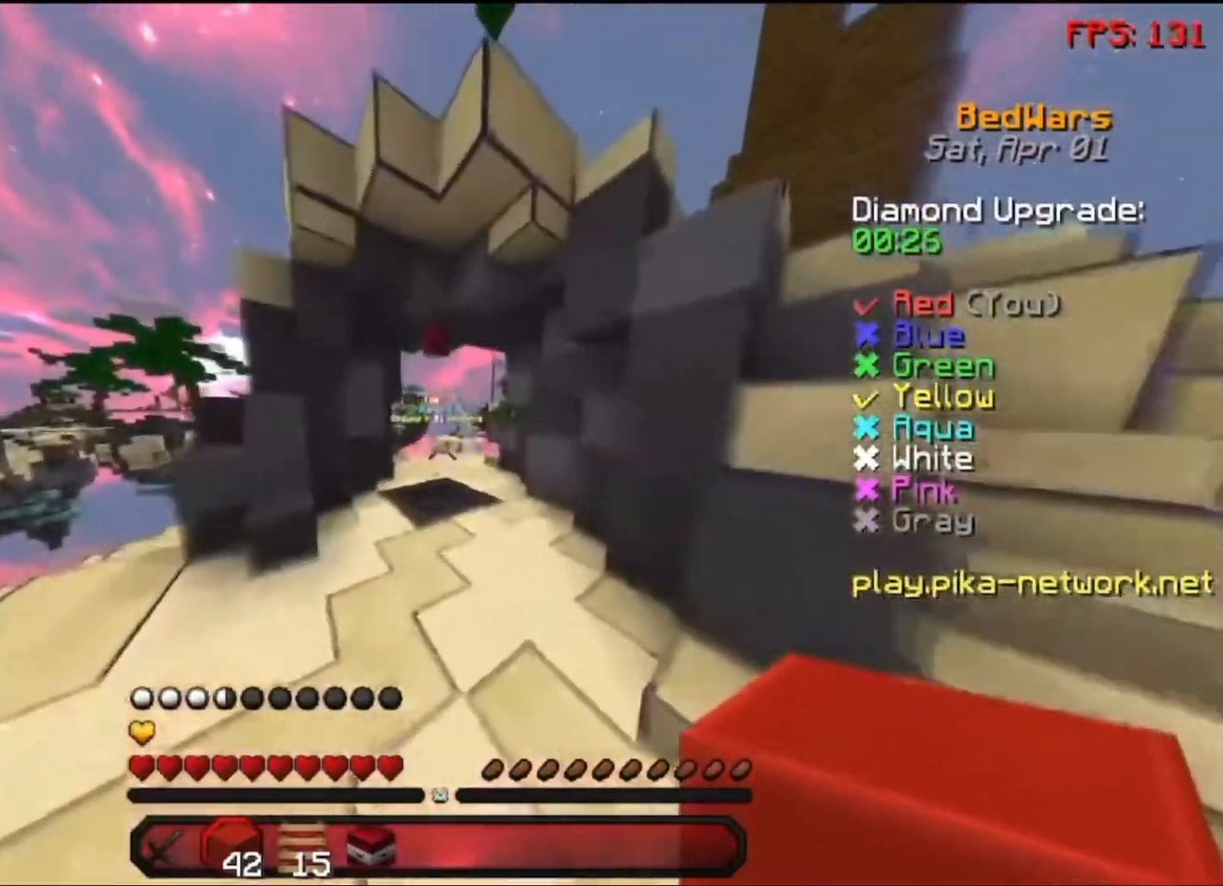
{"keys": ["w"], "mouse": [], "events": [[500, "space", "up"]]}
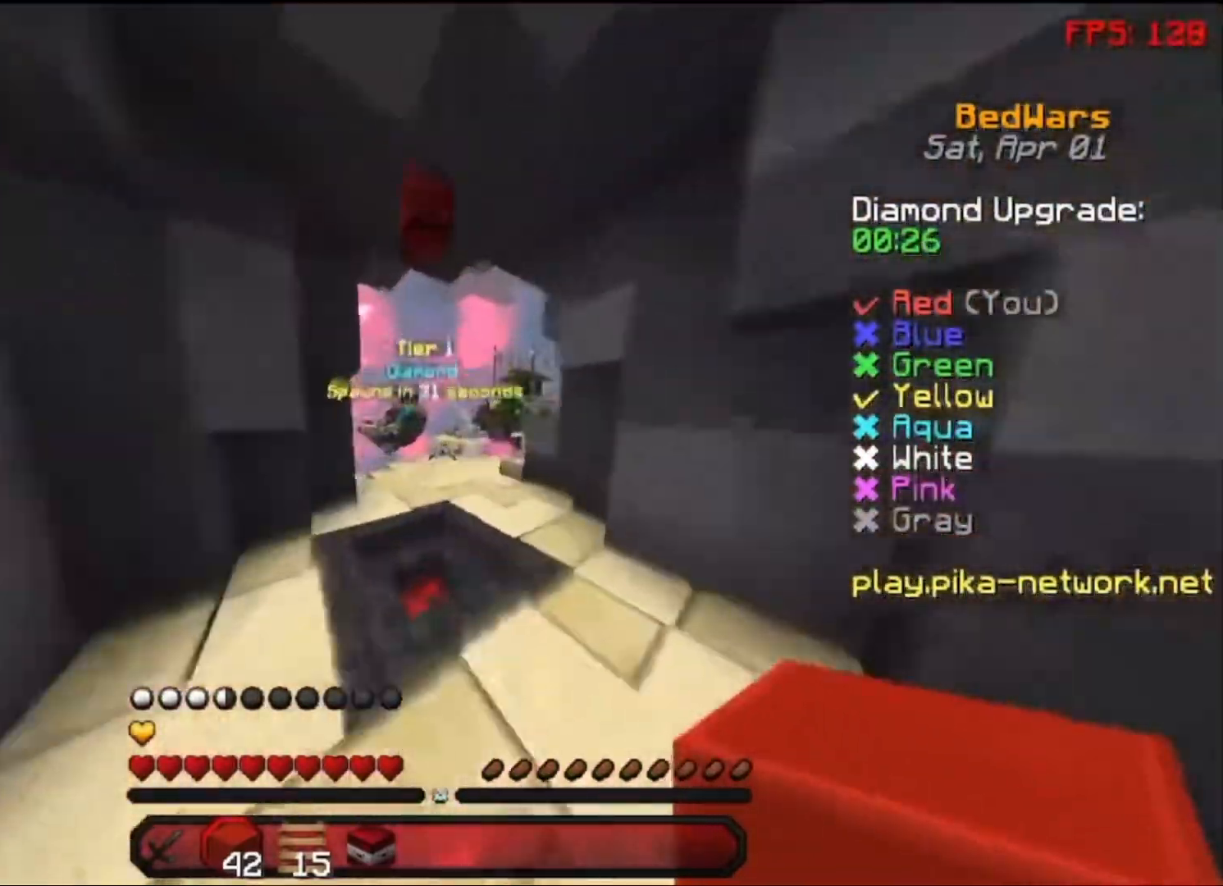
{"keys": ["w"], "mouse": [], "events": [[233, "a", "down"], [400, "a", "up"]]}
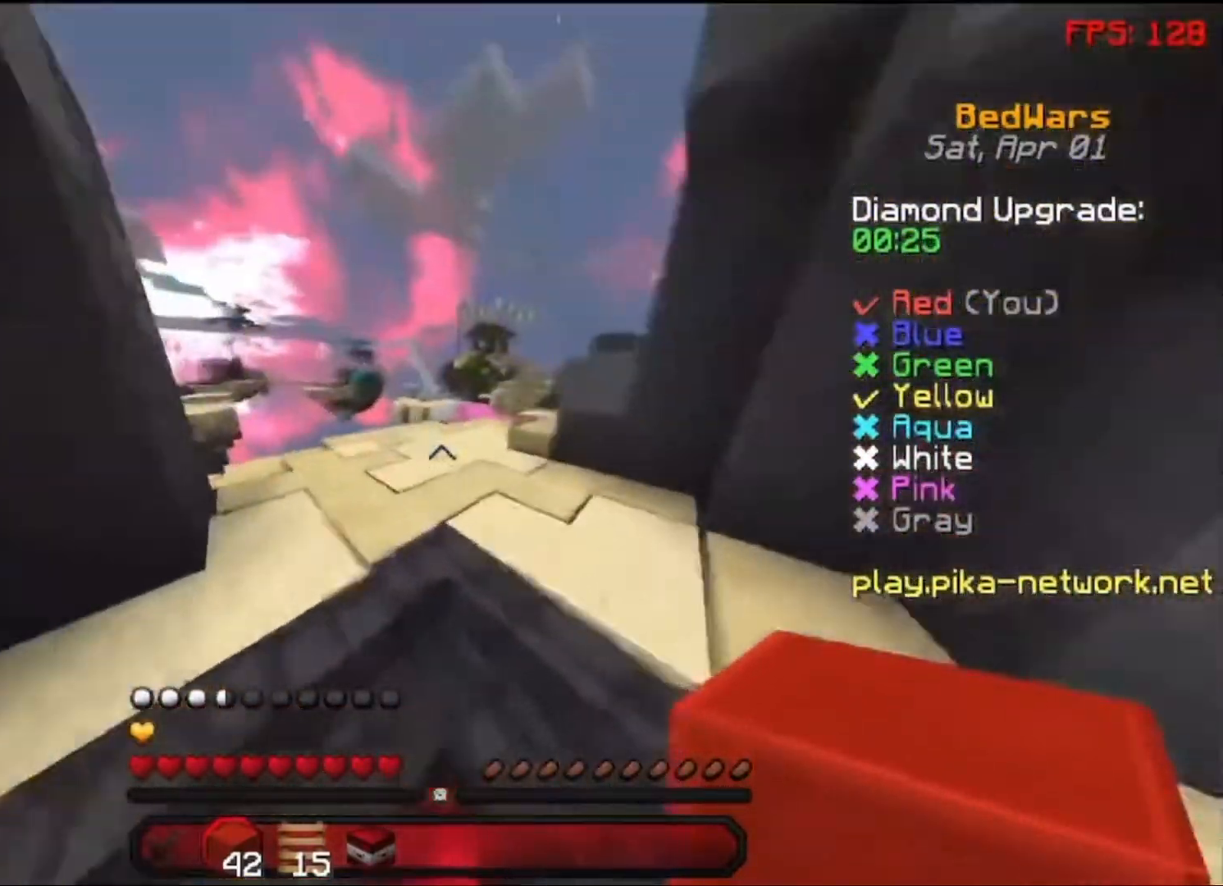
{"keys": ["w"], "mouse": [], "events": [[200, "space", "down"], [400, "space", "up"]]}
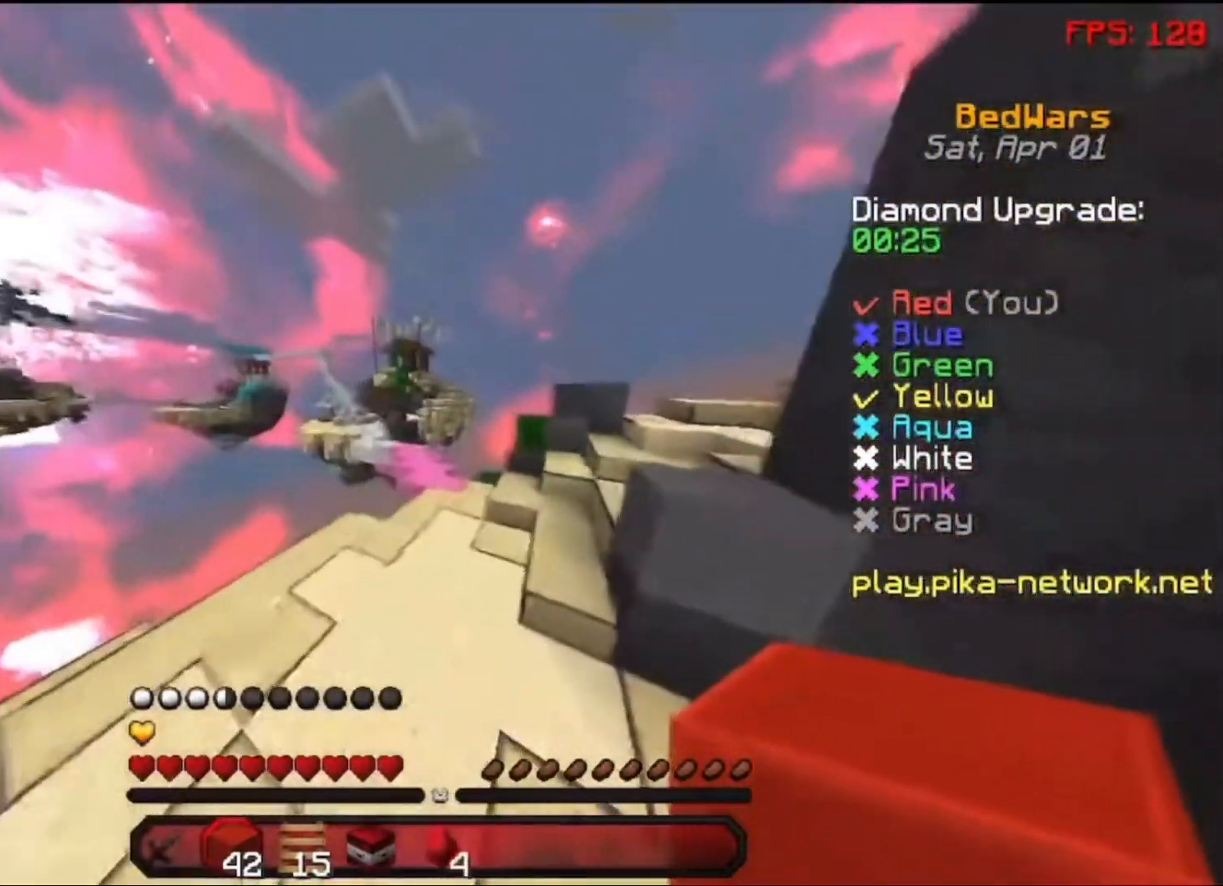
{"keys": ["w"], "mouse": [], "events": [[50, "mouse_left", "down"], [133, "mouse_left", "up"], [233, "mouse_left", "down"], [233, "space", "down"], [300, "mouse_left", "up"], [383, "mouse_left", "down"], [483, "mouse_left", "up"], [483, "space", "up"]]}
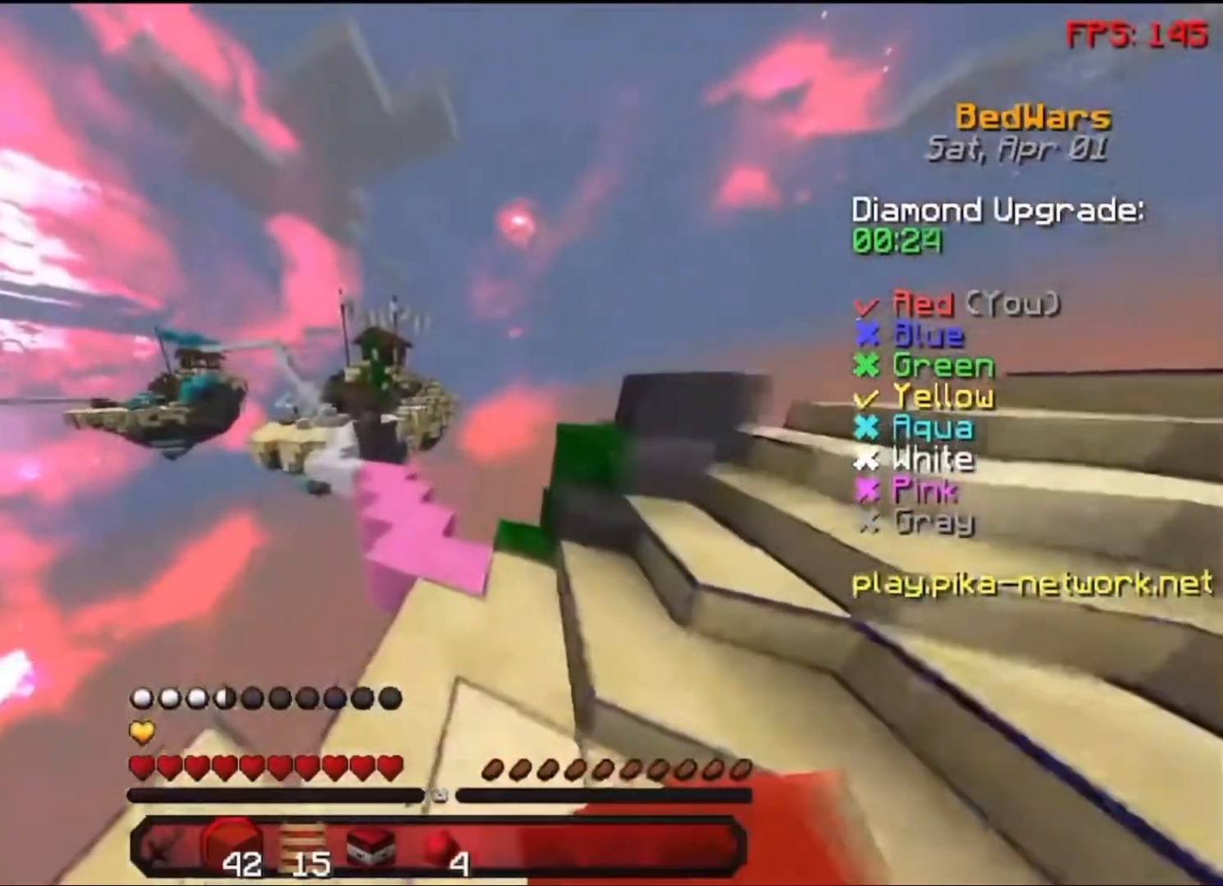
{"keys": ["space", "w"], "mouse": ["left"], "events": [[333, "space", "down"], [433, "mouse_left", "down"]]}
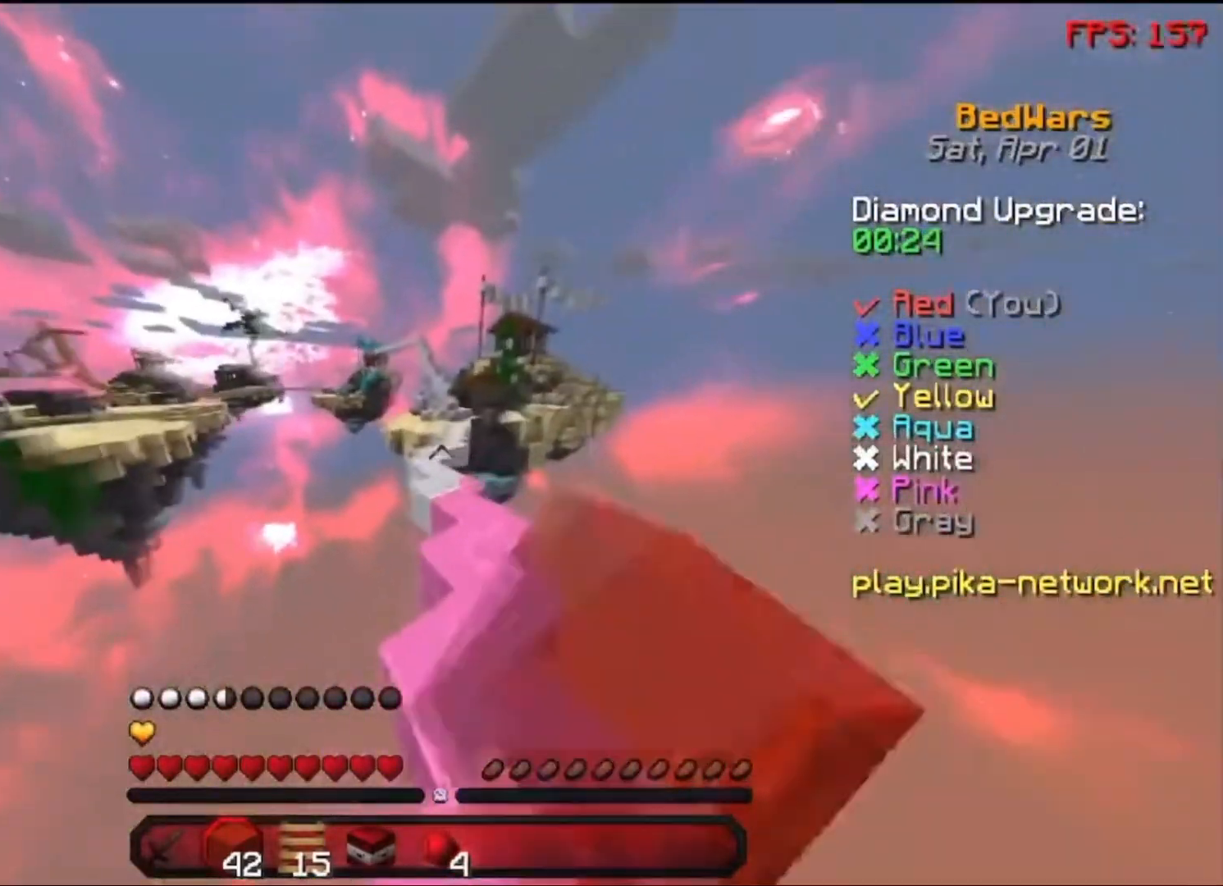
{"keys": ["w"], "mouse": [], "events": [[50, "mouse_left", "up"], [100, "mouse_left", "down"], [200, "mouse_left", "up"], [300, "mouse_left", "down"], [350, "space", "up"], [400, "mouse_left", "up"]]}
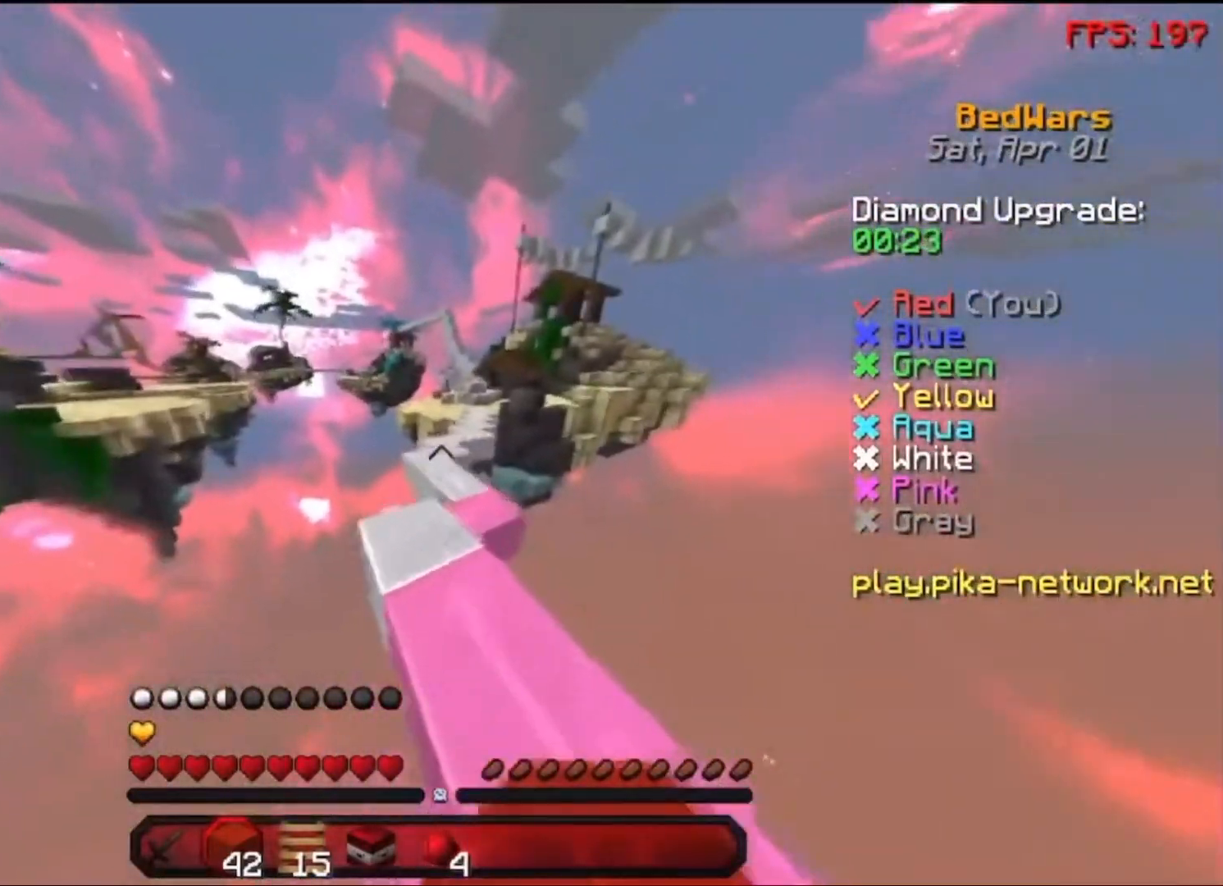
{"keys": ["space", "w"], "mouse": [], "events": [[250, "space", "down"]]}
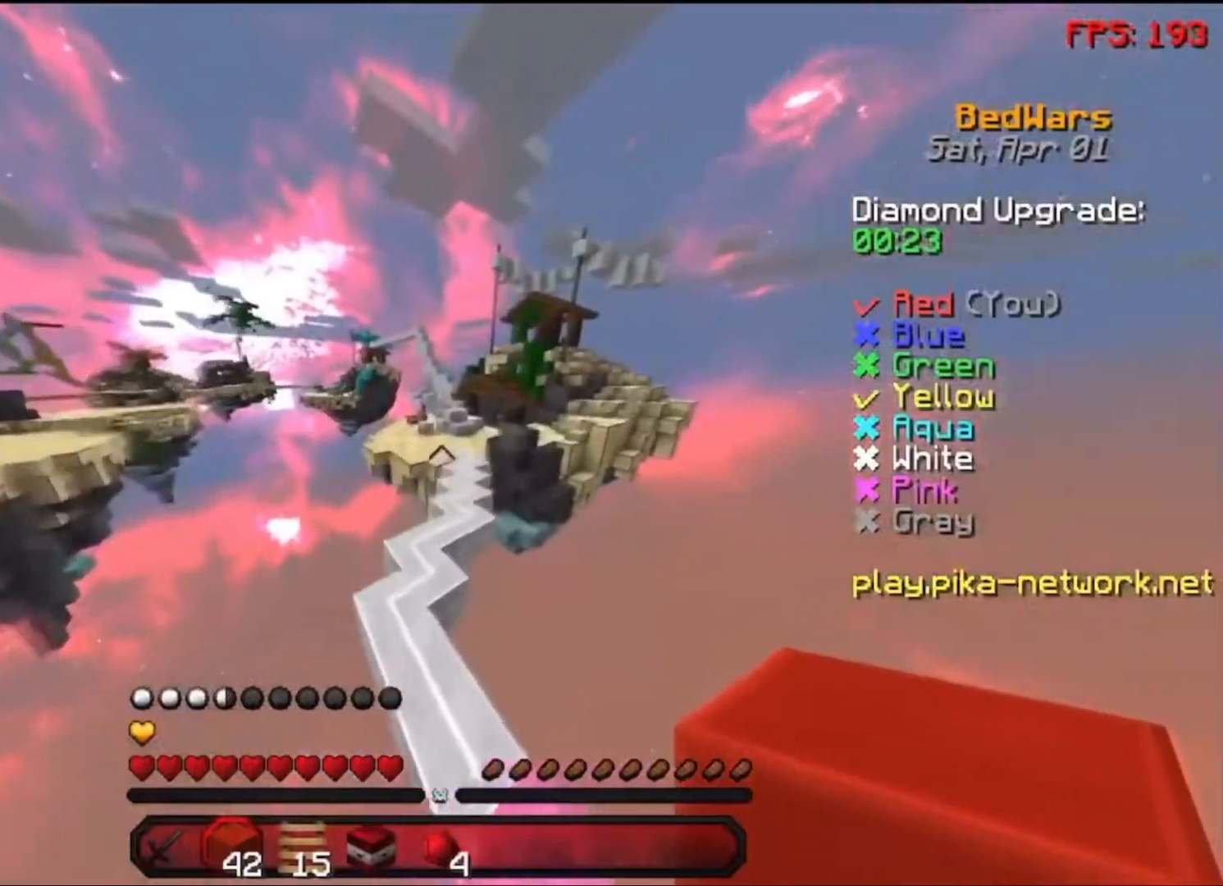
{"keys": ["space", "w"], "mouse": [], "events": []}
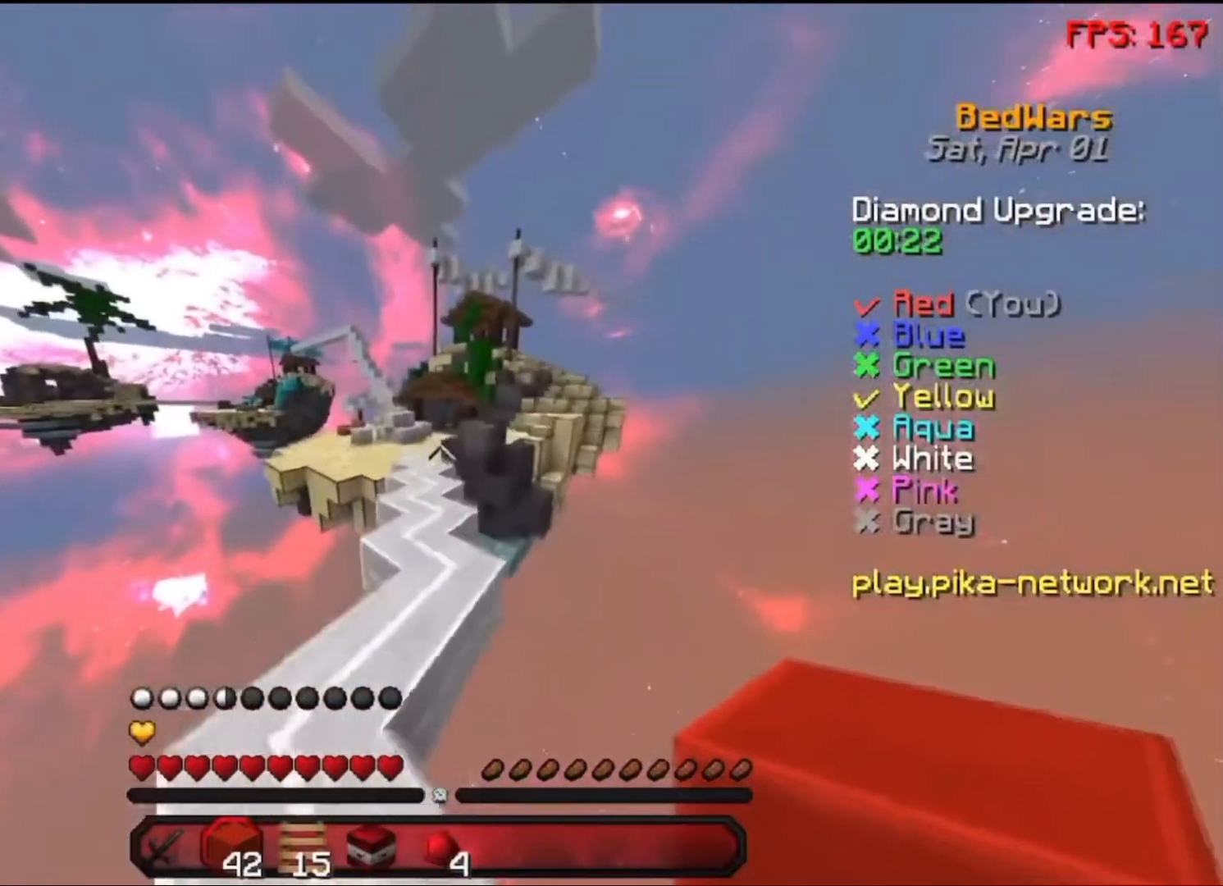
{"keys": ["space", "w"], "mouse": [], "events": []}
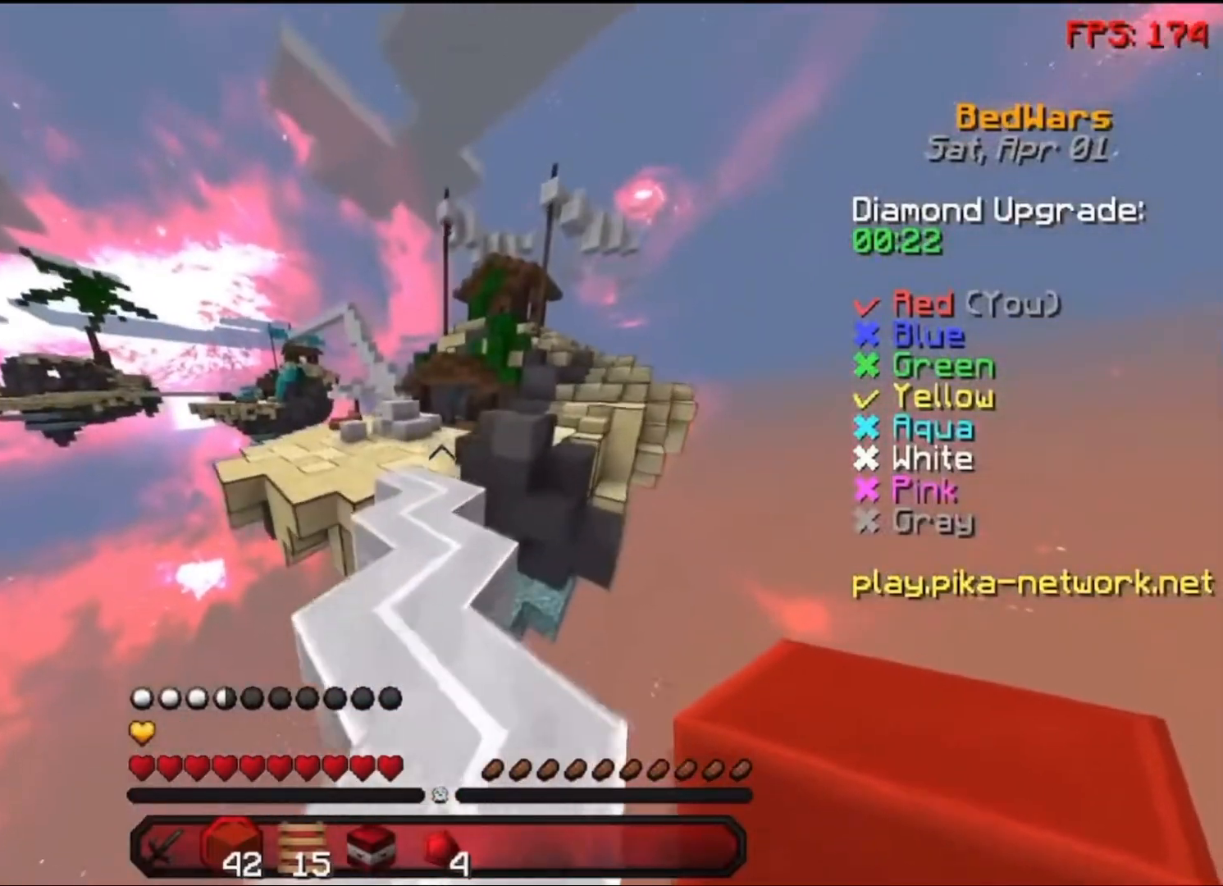
{"keys": ["space", "w"], "mouse": [], "events": []}
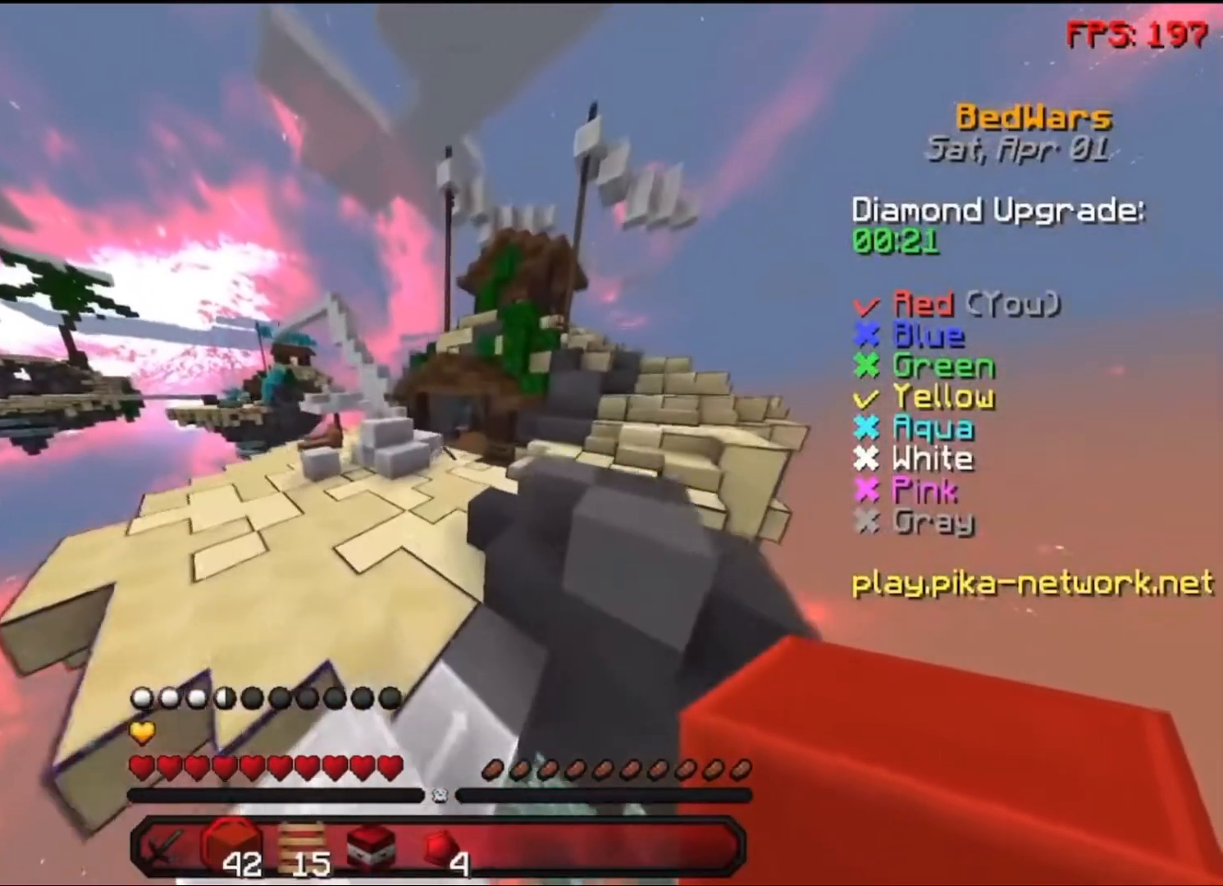
{"keys": ["space", "w"], "mouse": [], "events": []}
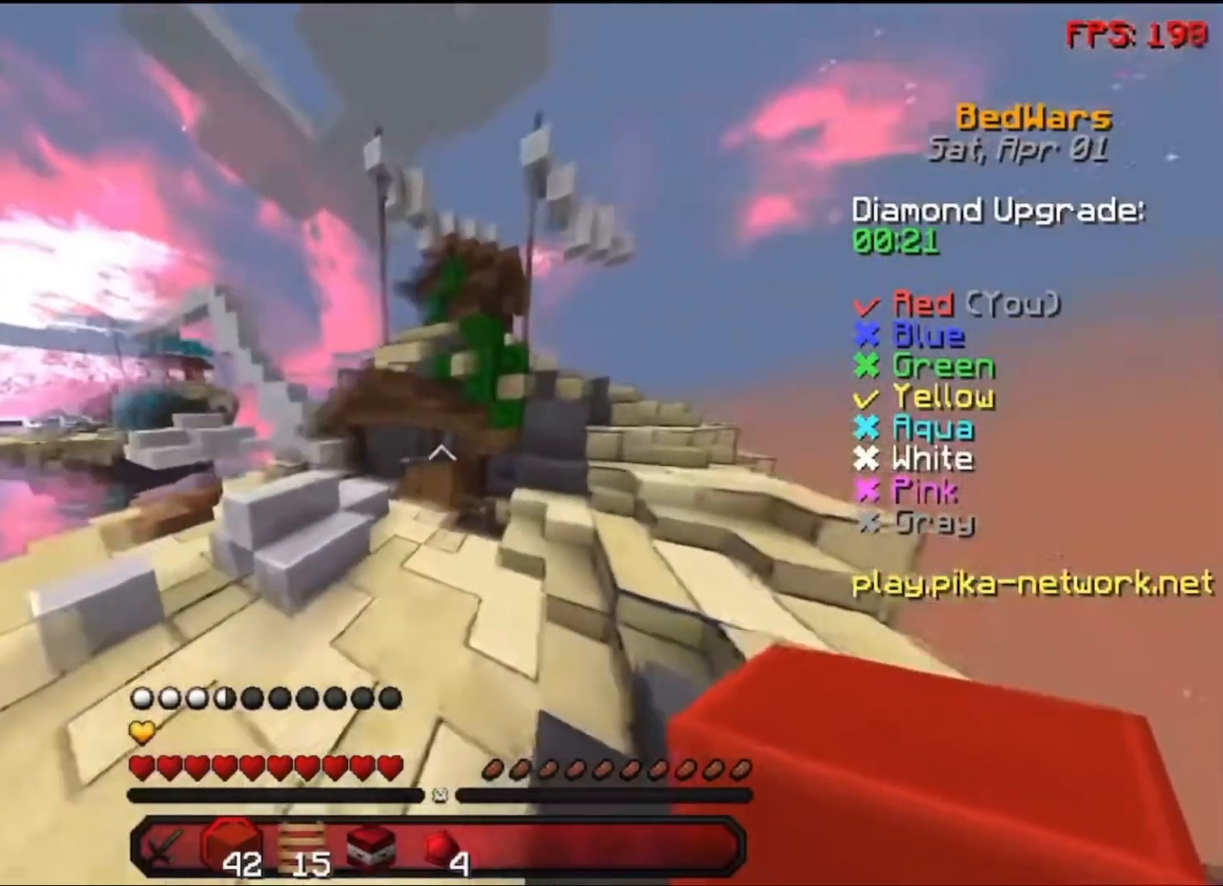
{"keys": ["space", "w"], "mouse": ["left"], "events": [[150, "mouse_left", "down"], [250, "mouse_left", "up"], [350, "mouse_left", "down"], [450, "mouse_left", "up"], [500, "mouse_left", "down"]]}
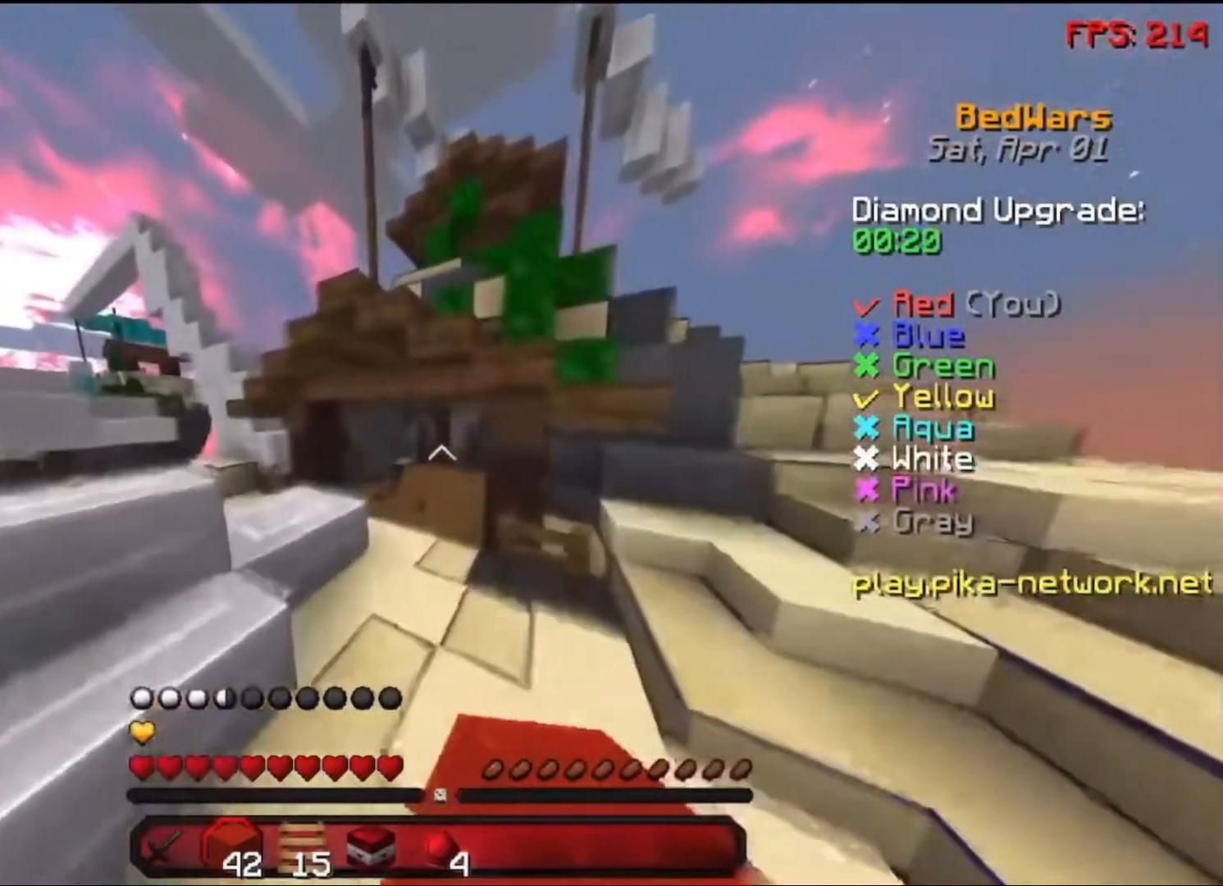
{"keys": ["w"], "mouse": [], "events": [[100, "mouse_left", "up"], [350, "space", "up"]]}
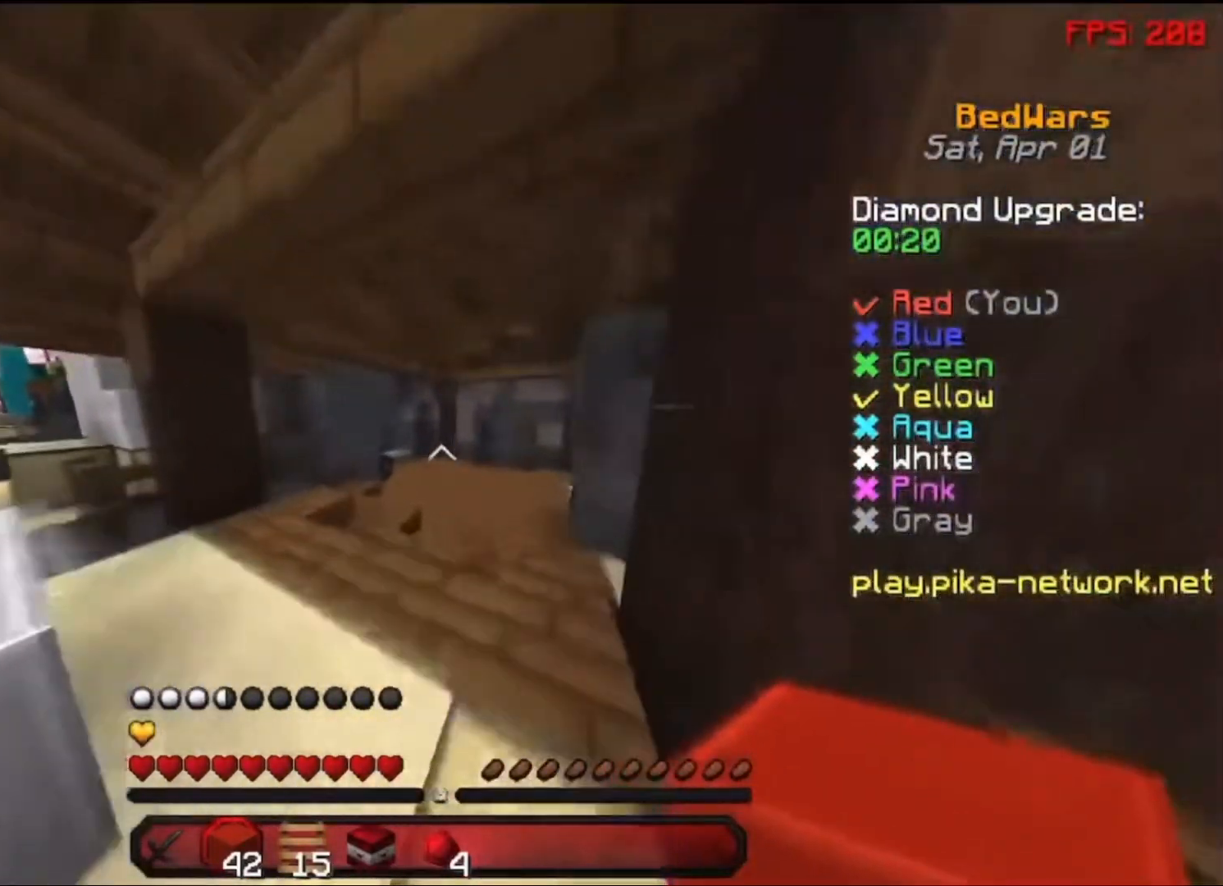
{"keys": ["w"], "mouse": ["left"], "events": [[150, "space", "down"], [300, "mouse_left", "down"], [350, "space", "up"], [400, "mouse_left", "up"], [450, "mouse_left", "down"]]}
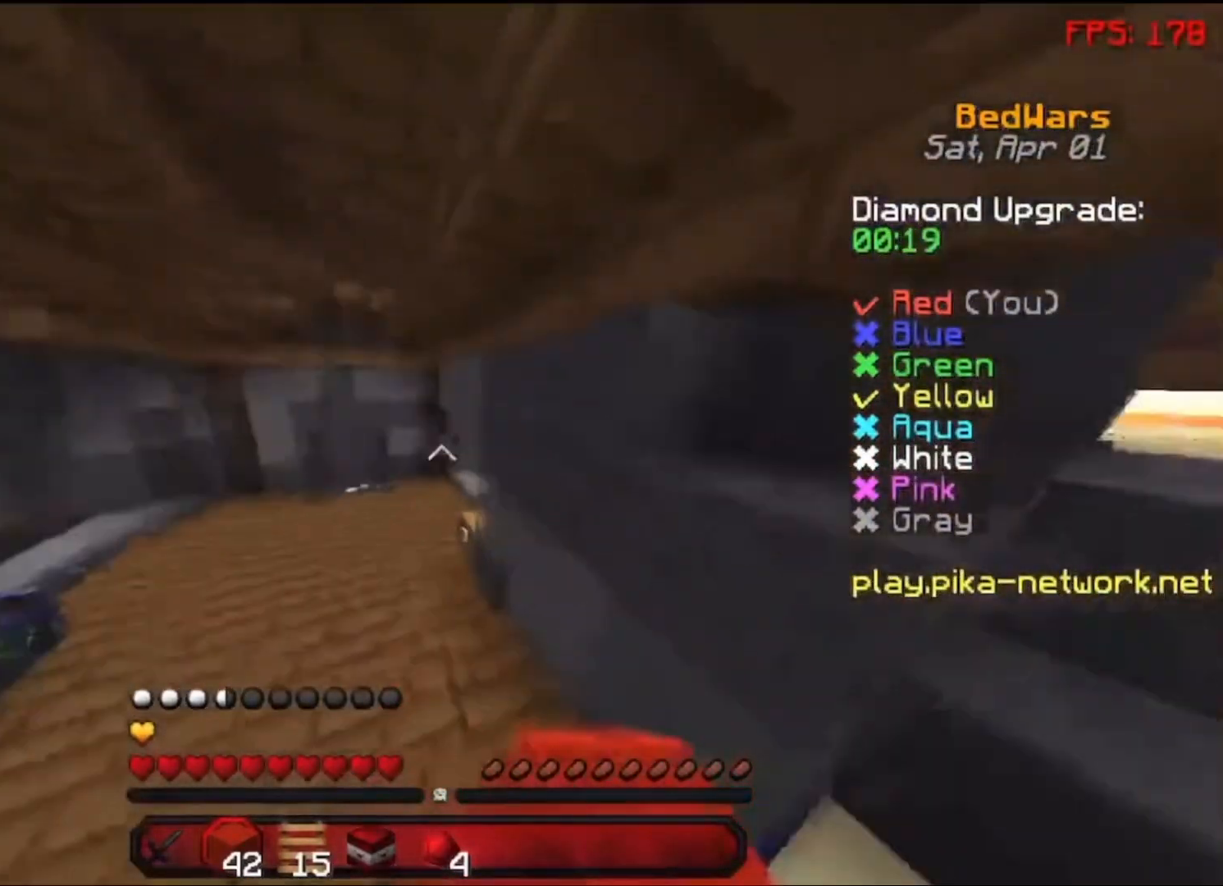
{"keys": ["a", "w"], "mouse": [], "events": [[50, "mouse_left", "up"], [250, "a", "down"]]}
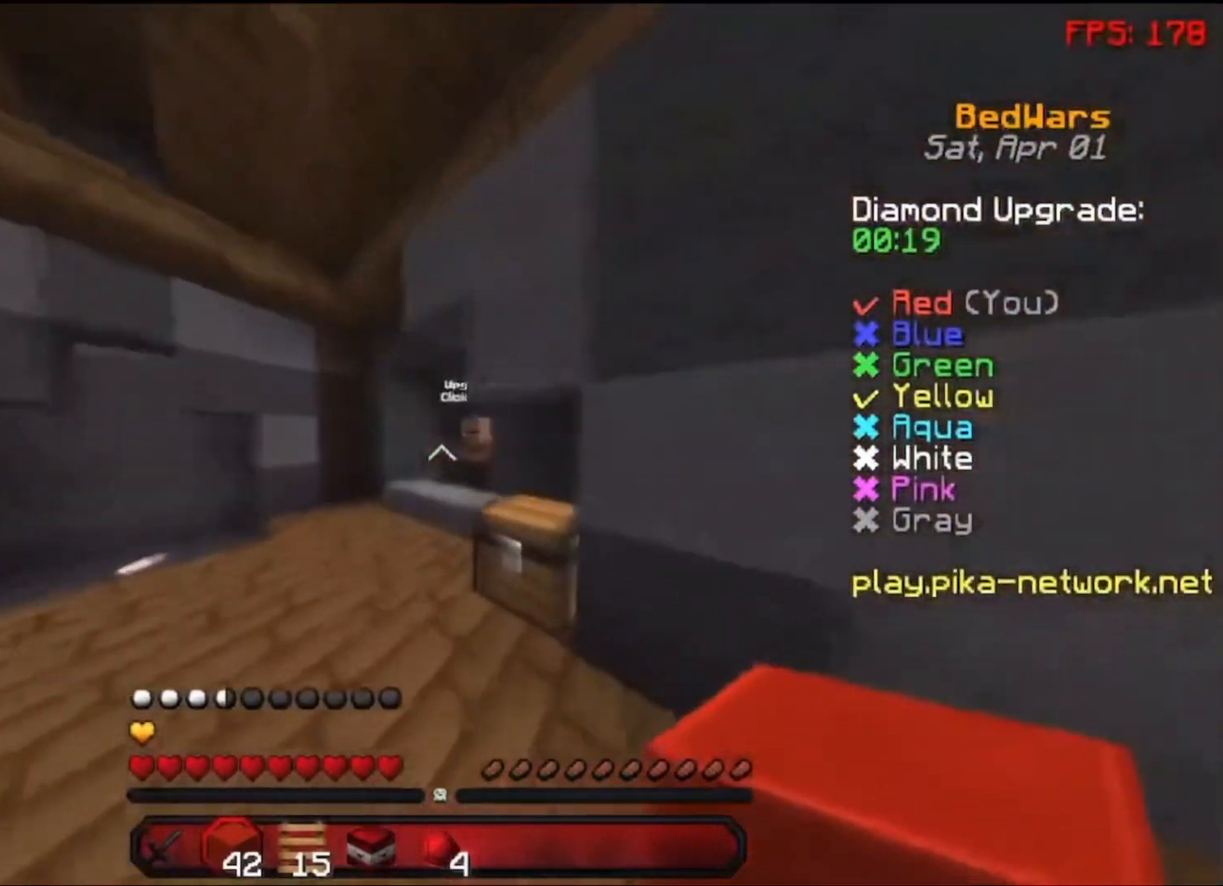
{"keys": [], "mouse": ["right"], "events": [[17, "a", "up"], [200, "a", "down"], [233, "a", "up"], [400, "mouse_right", "down"], [500, "w", "up"]]}